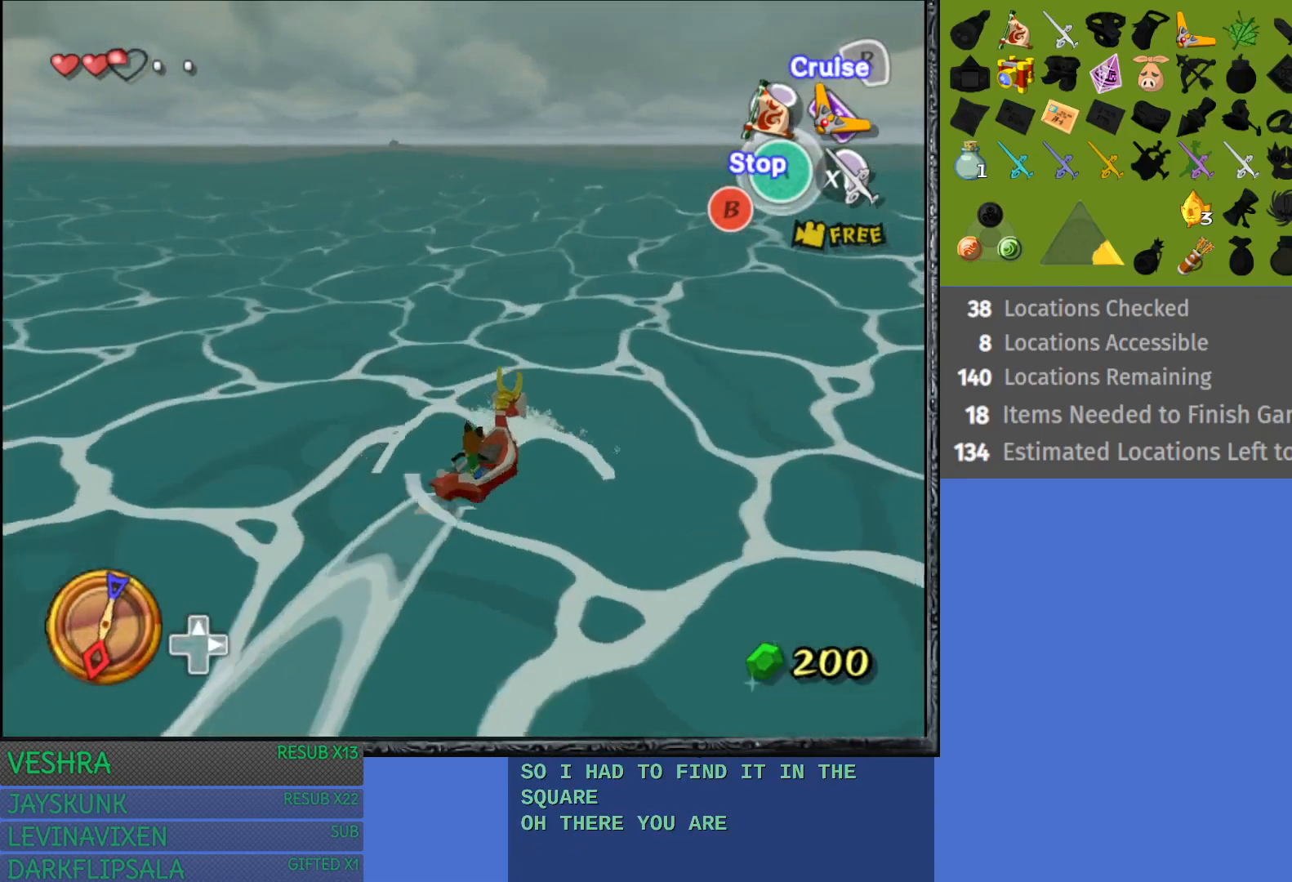
Gameplay with a controller (PlayStation layout); each line is a JSON object with the inputs held at the frame after it. "events" lists button and stick changes between this image and that frame as [ms after this image, input, new state], when the widget could be followed in between.
{"buttons": ["CROSS"], "left_stick": "right", "right_stick": "center", "events": [[300, "CROSS", "down"]]}
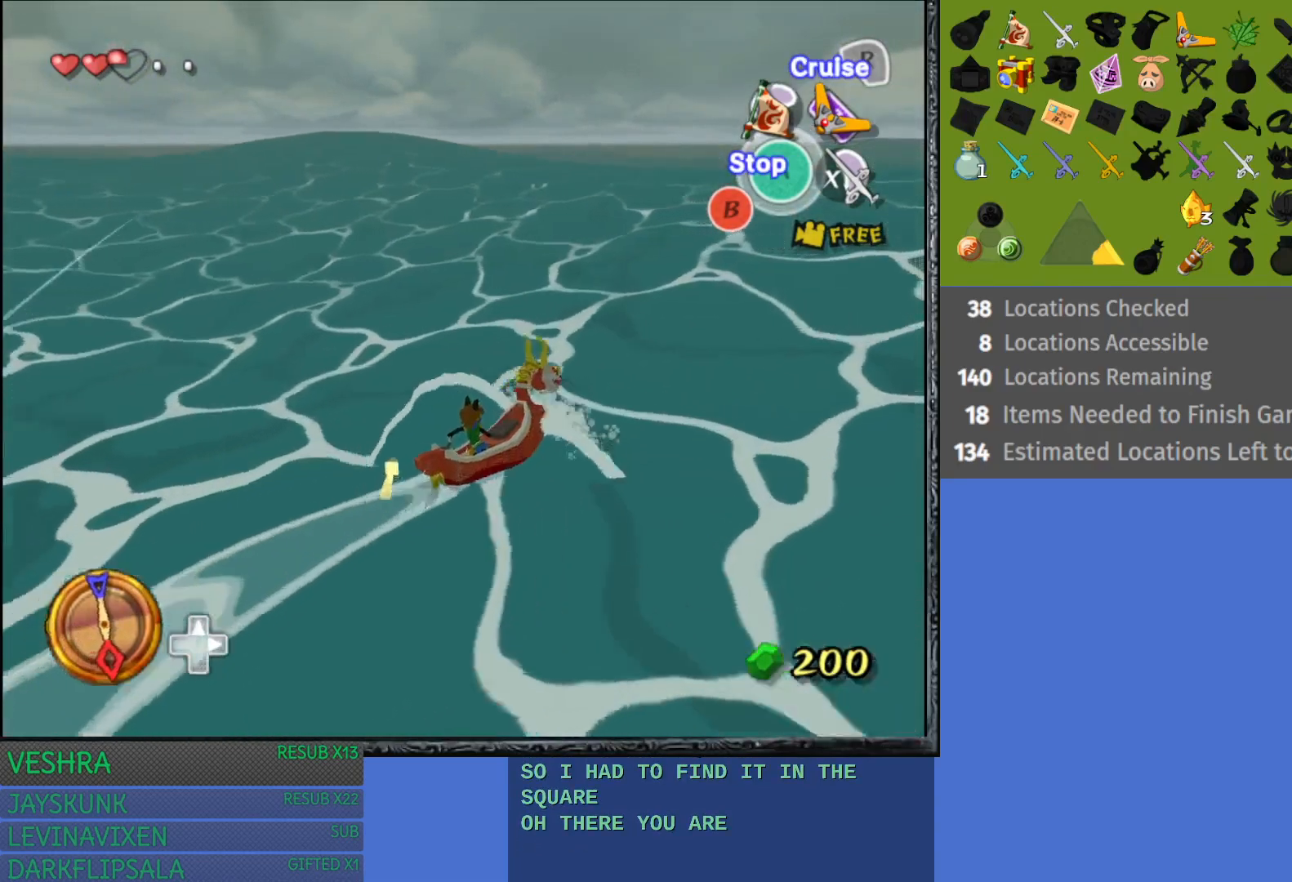
{"buttons": [], "left_stick": "down-right", "right_stick": "right", "events": [[17, "left_stick", "down-right"], [67, "CROSS", "up"], [300, "right_stick", "right"]]}
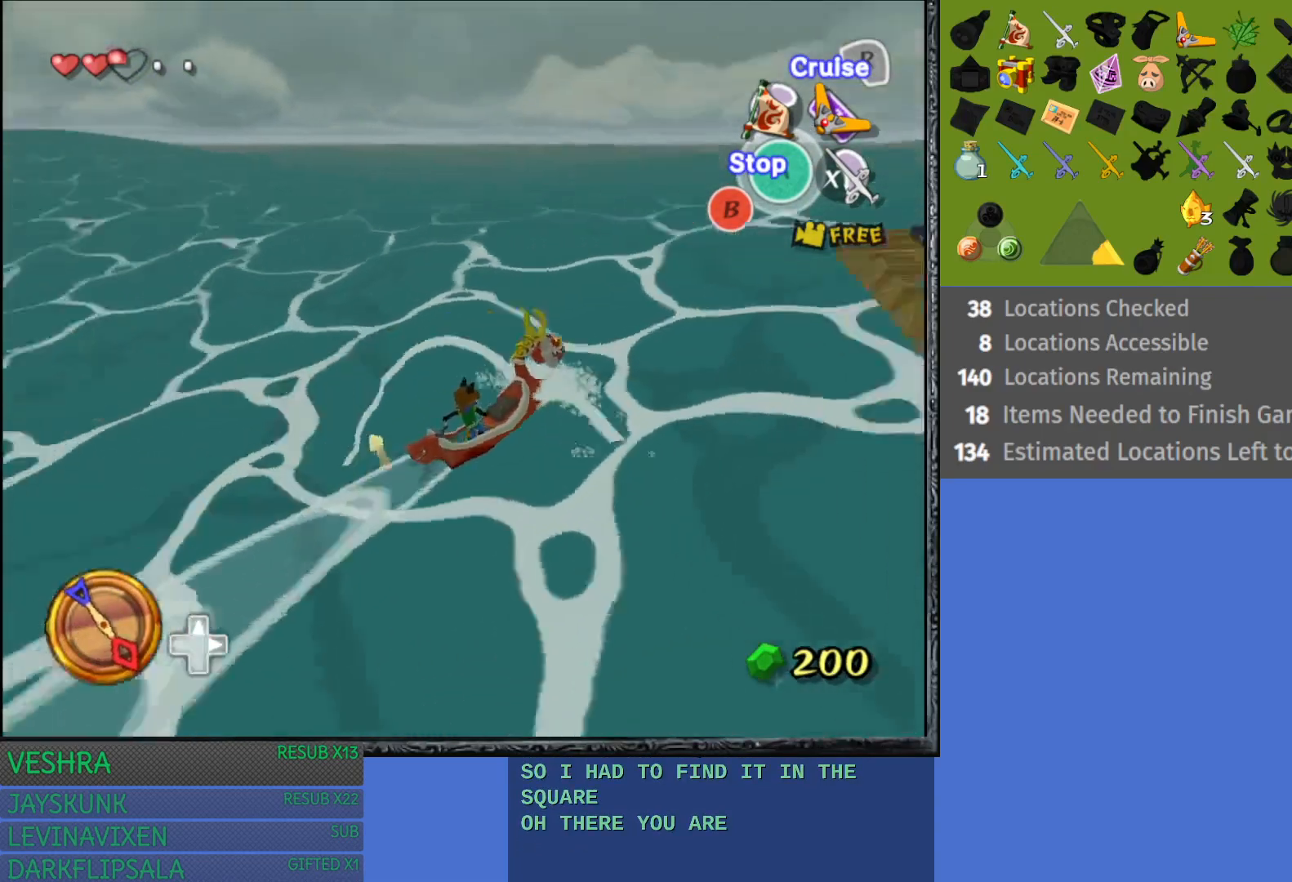
{"buttons": [], "left_stick": "down-right", "right_stick": "right", "events": []}
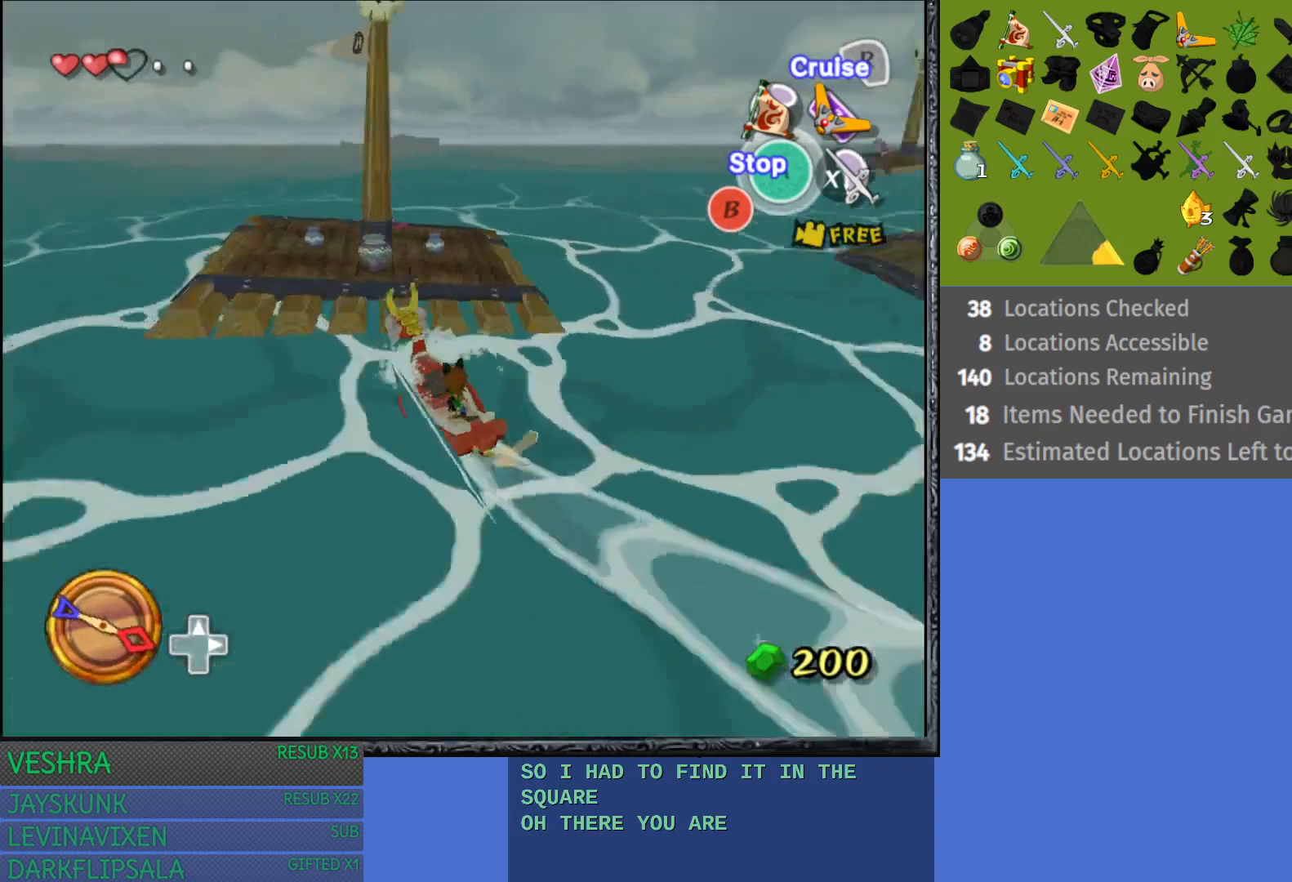
{"buttons": [], "left_stick": "center", "right_stick": "center", "events": [[233, "right_stick", "center"], [350, "left_stick", "center"]]}
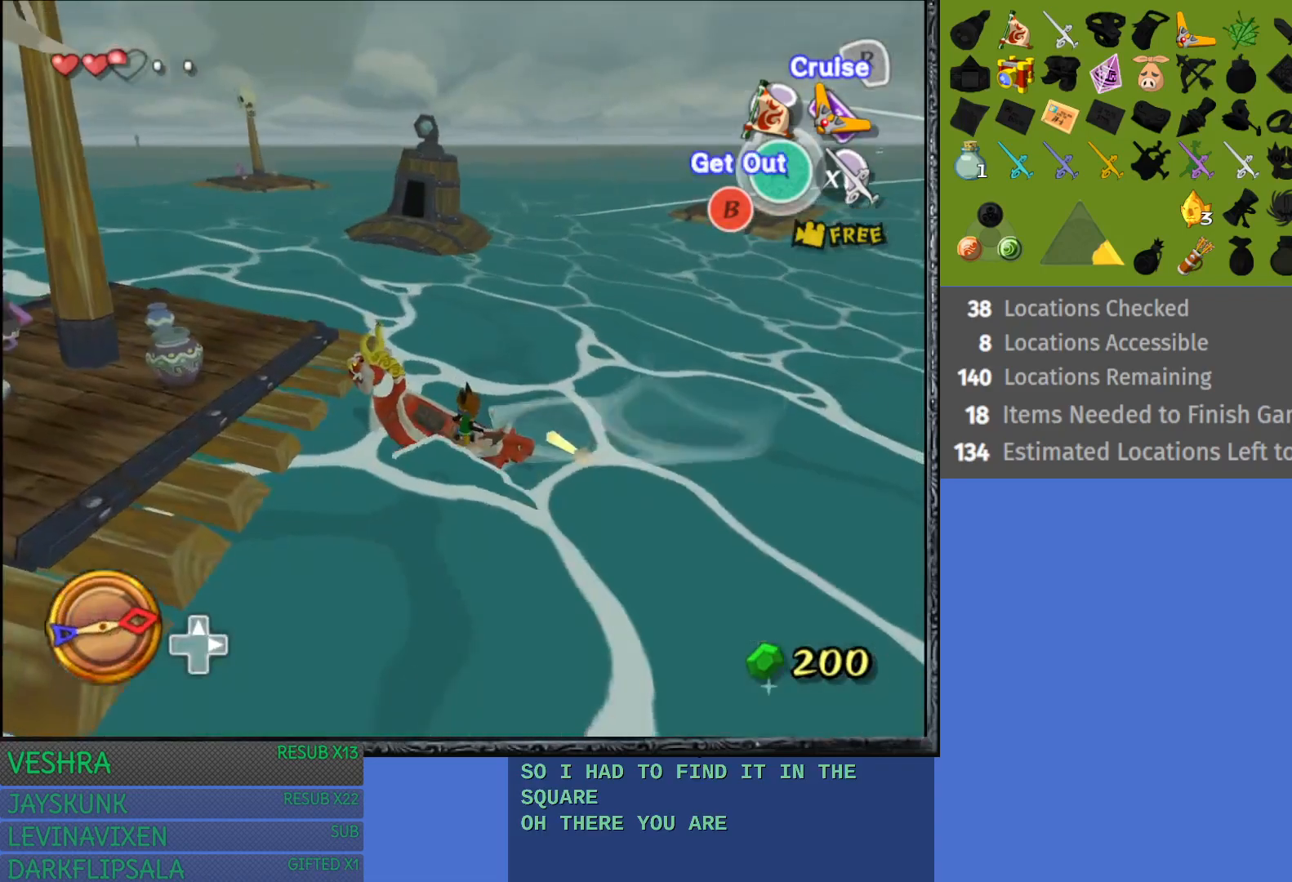
{"buttons": [], "left_stick": "up", "right_stick": "center", "events": [[17, "CROSS", "down"], [150, "CROSS", "up"], [450, "left_stick", "up"]]}
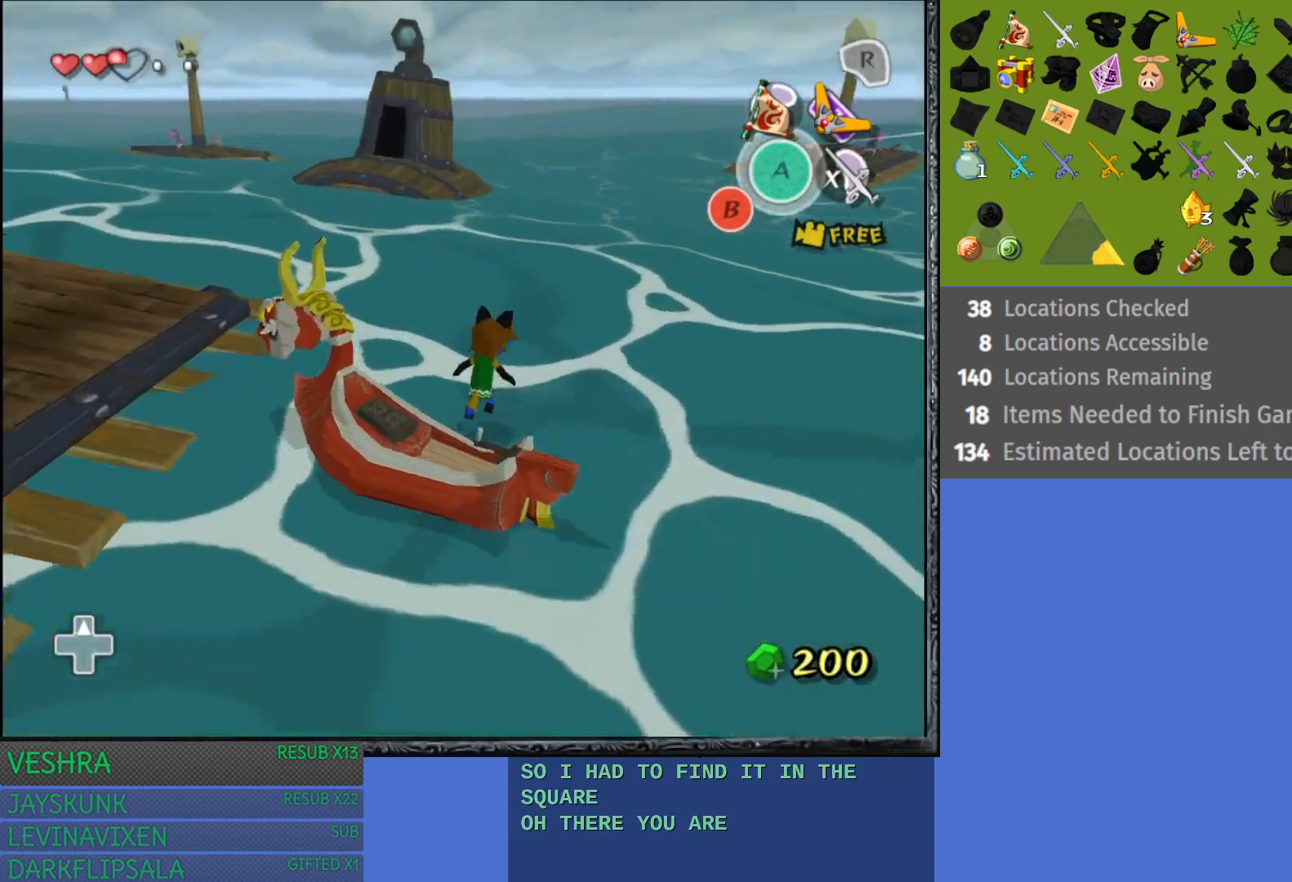
{"buttons": [], "left_stick": "up", "right_stick": "center", "events": []}
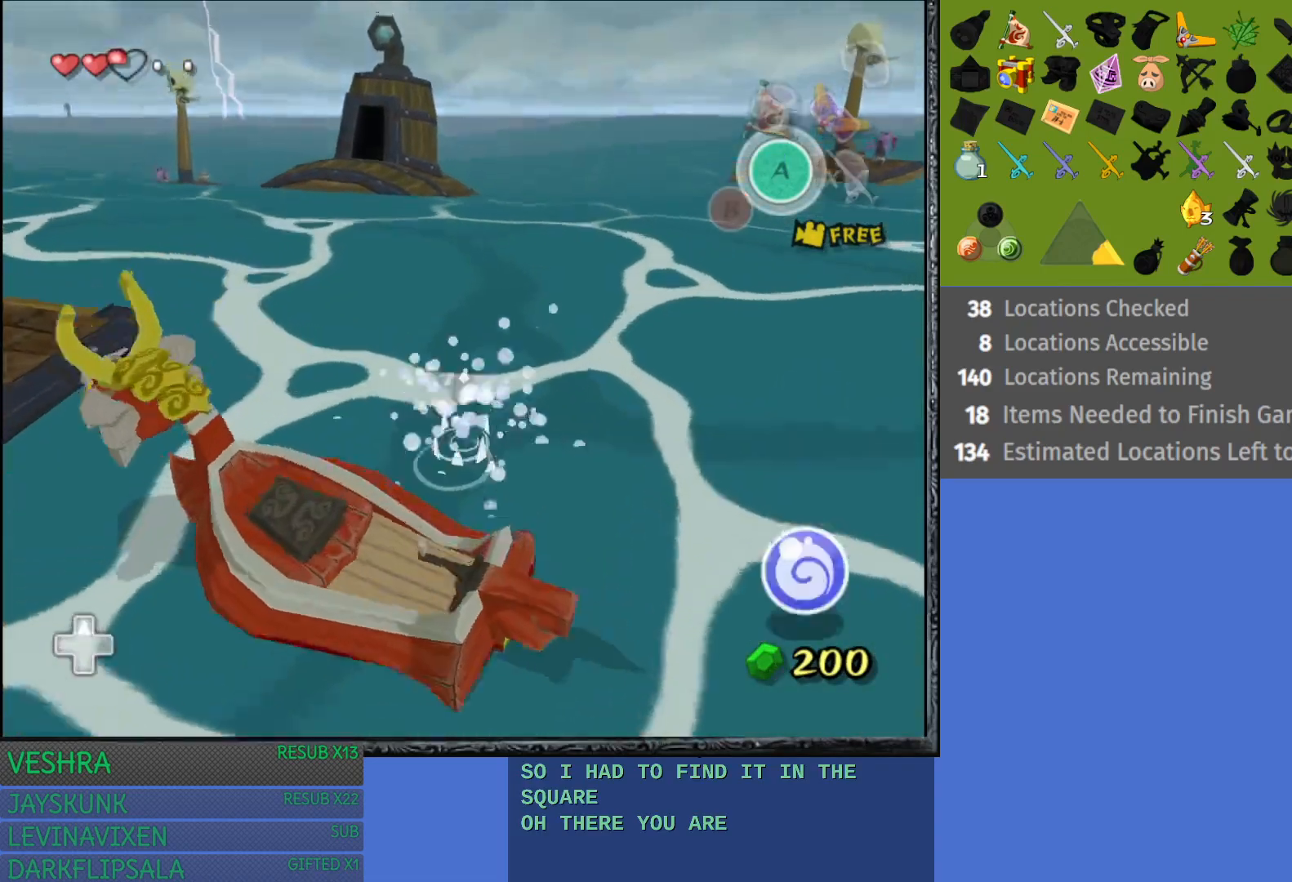
{"buttons": [], "left_stick": "up", "right_stick": "center", "events": []}
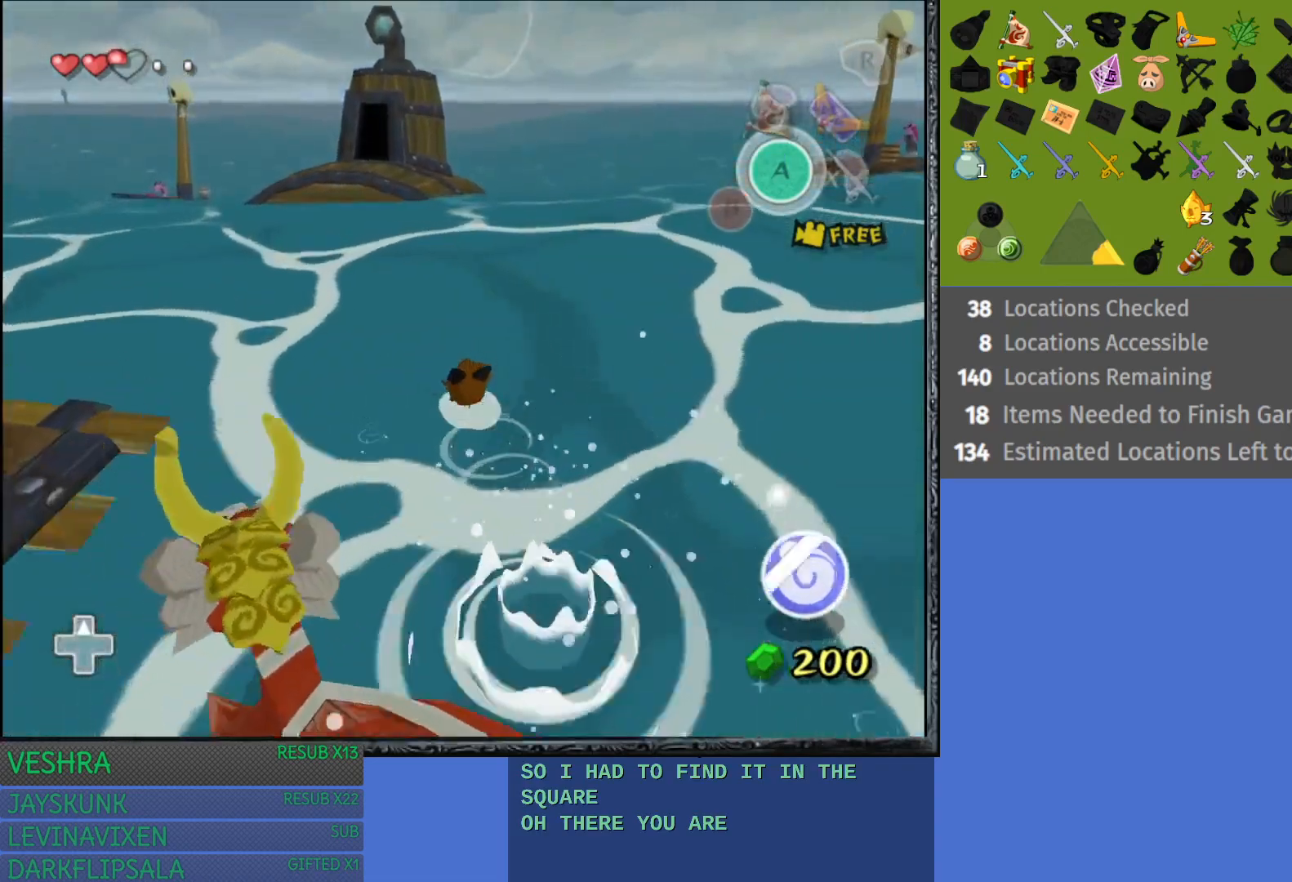
{"buttons": [], "left_stick": "up", "right_stick": "center", "events": []}
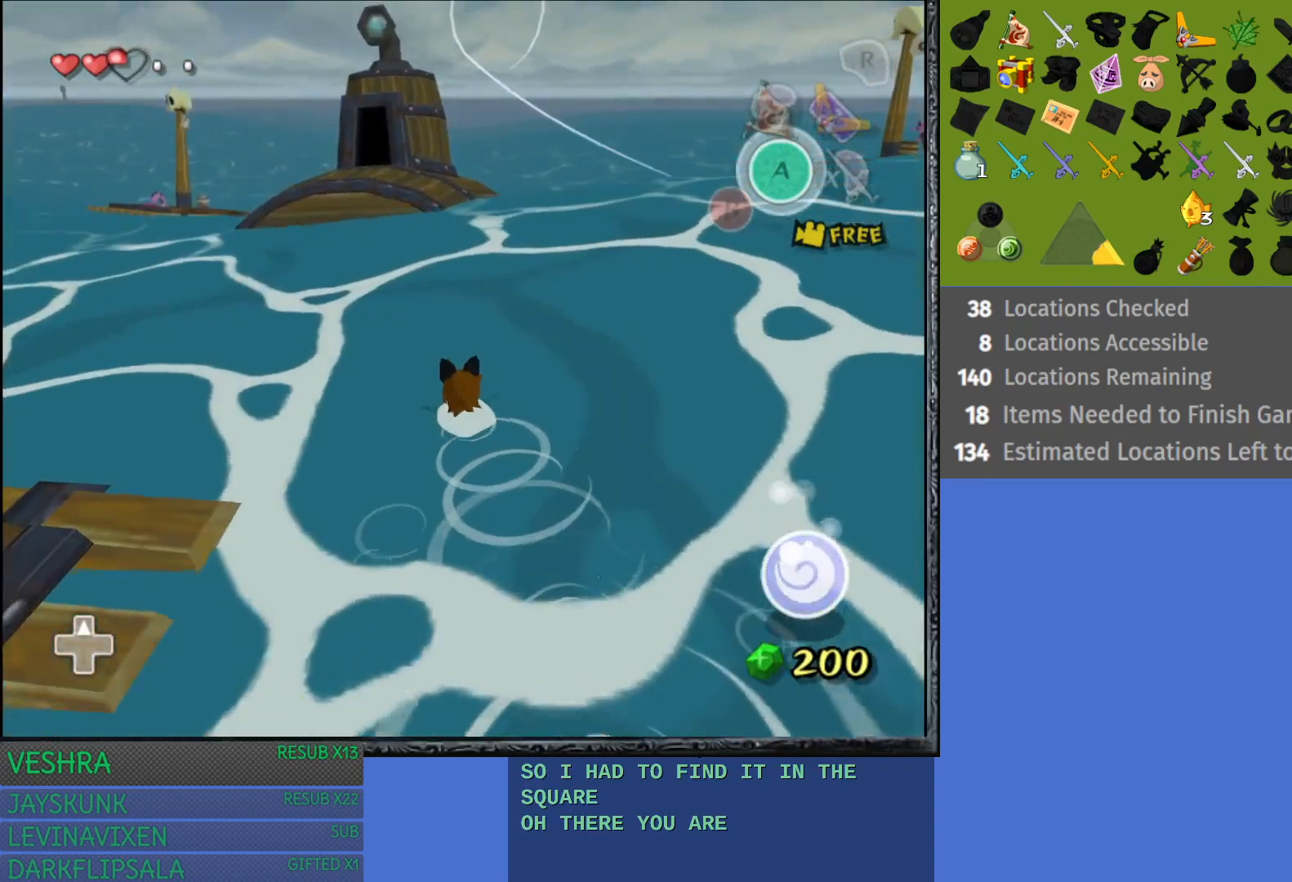
{"buttons": [], "left_stick": "up", "right_stick": "center", "events": []}
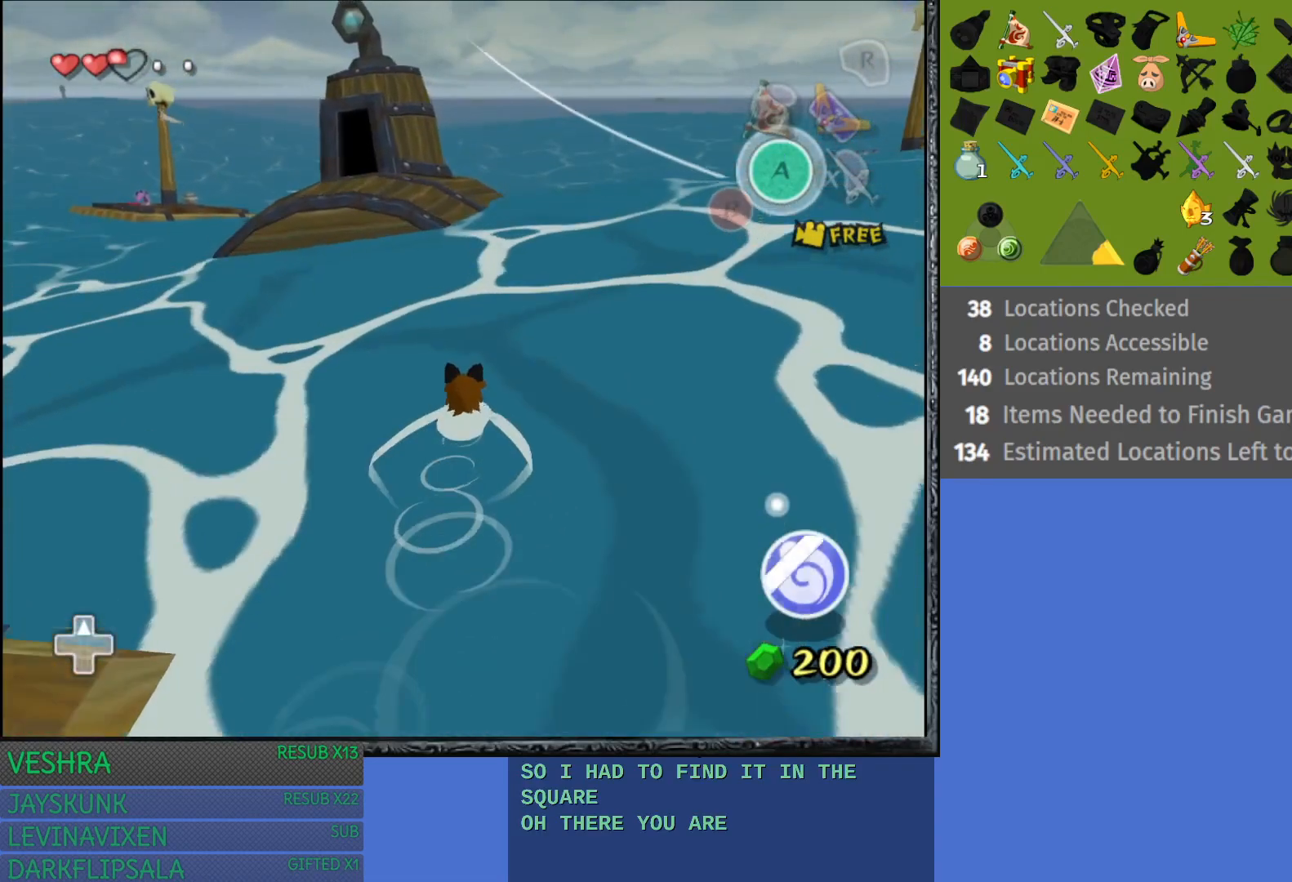
{"buttons": [], "left_stick": "up", "right_stick": "center", "events": []}
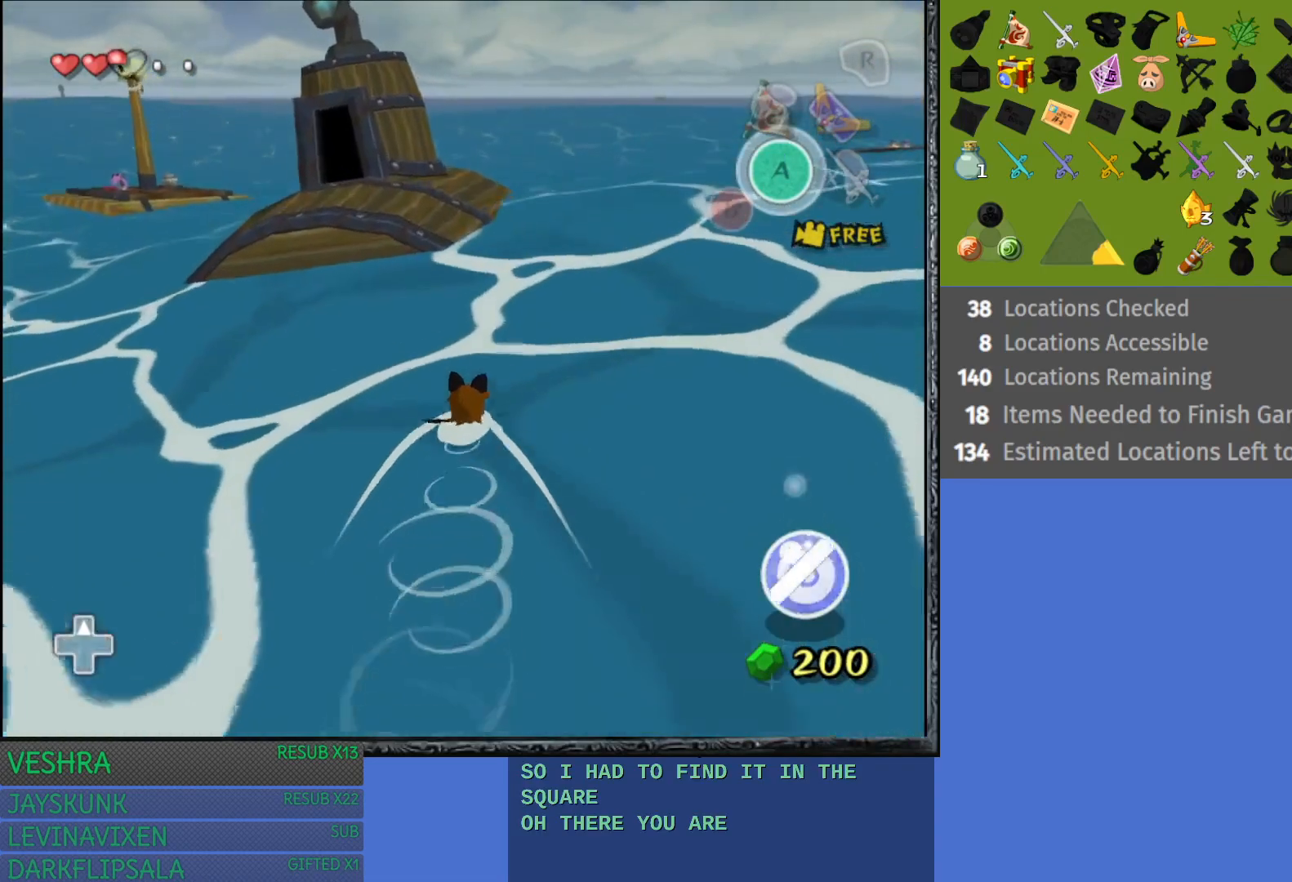
{"buttons": [], "left_stick": "up", "right_stick": "center", "events": []}
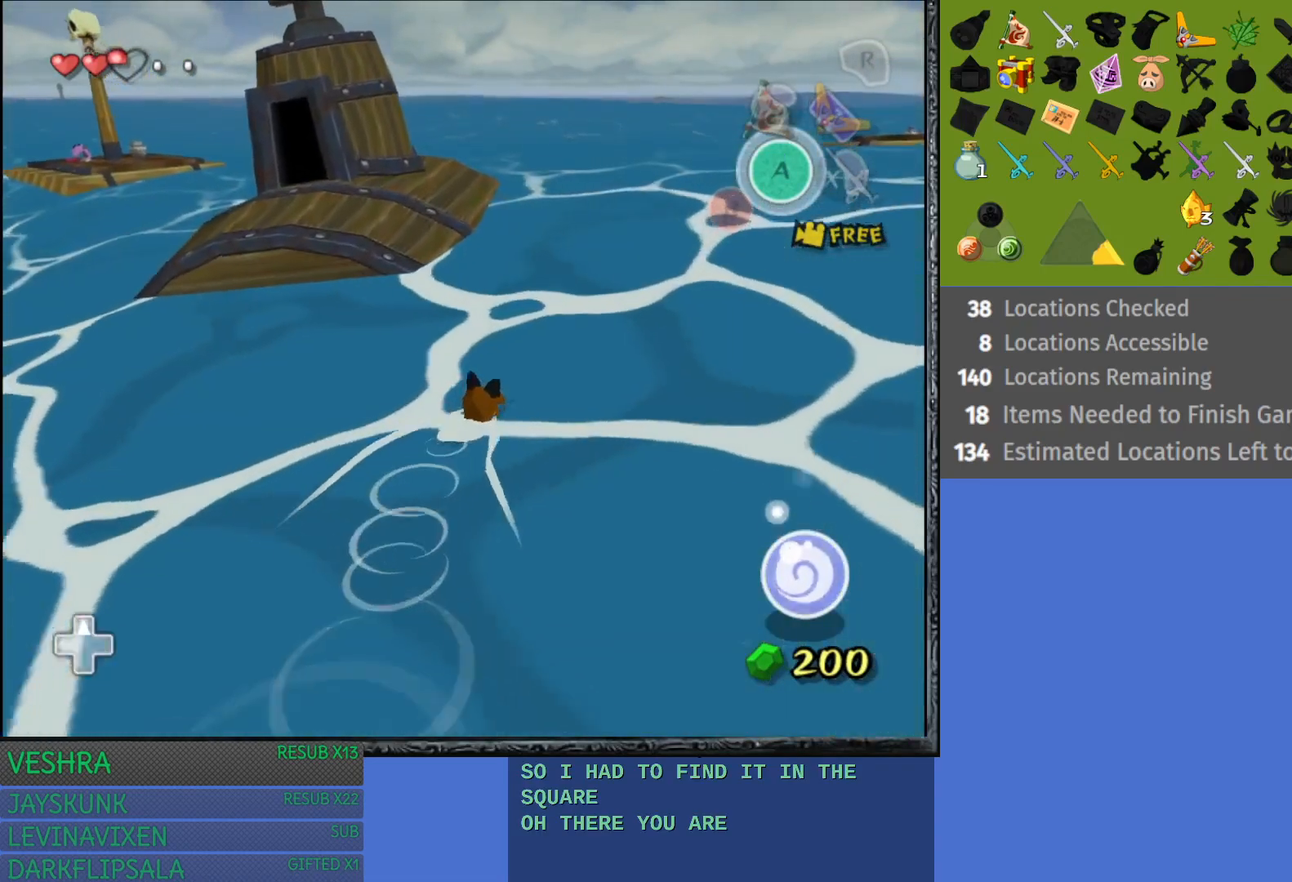
{"buttons": [], "left_stick": "up", "right_stick": "center", "events": []}
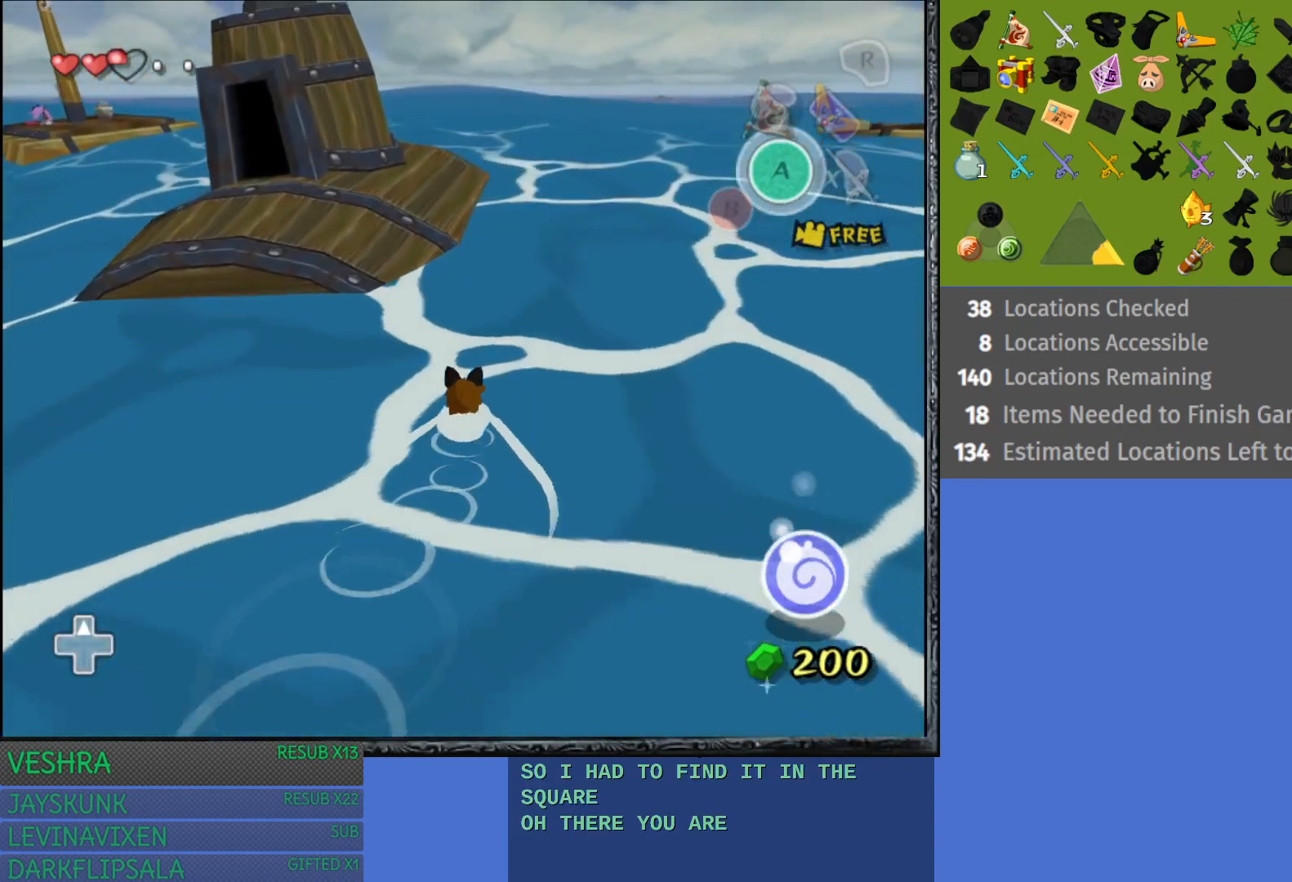
{"buttons": [], "left_stick": "up", "right_stick": "center", "events": []}
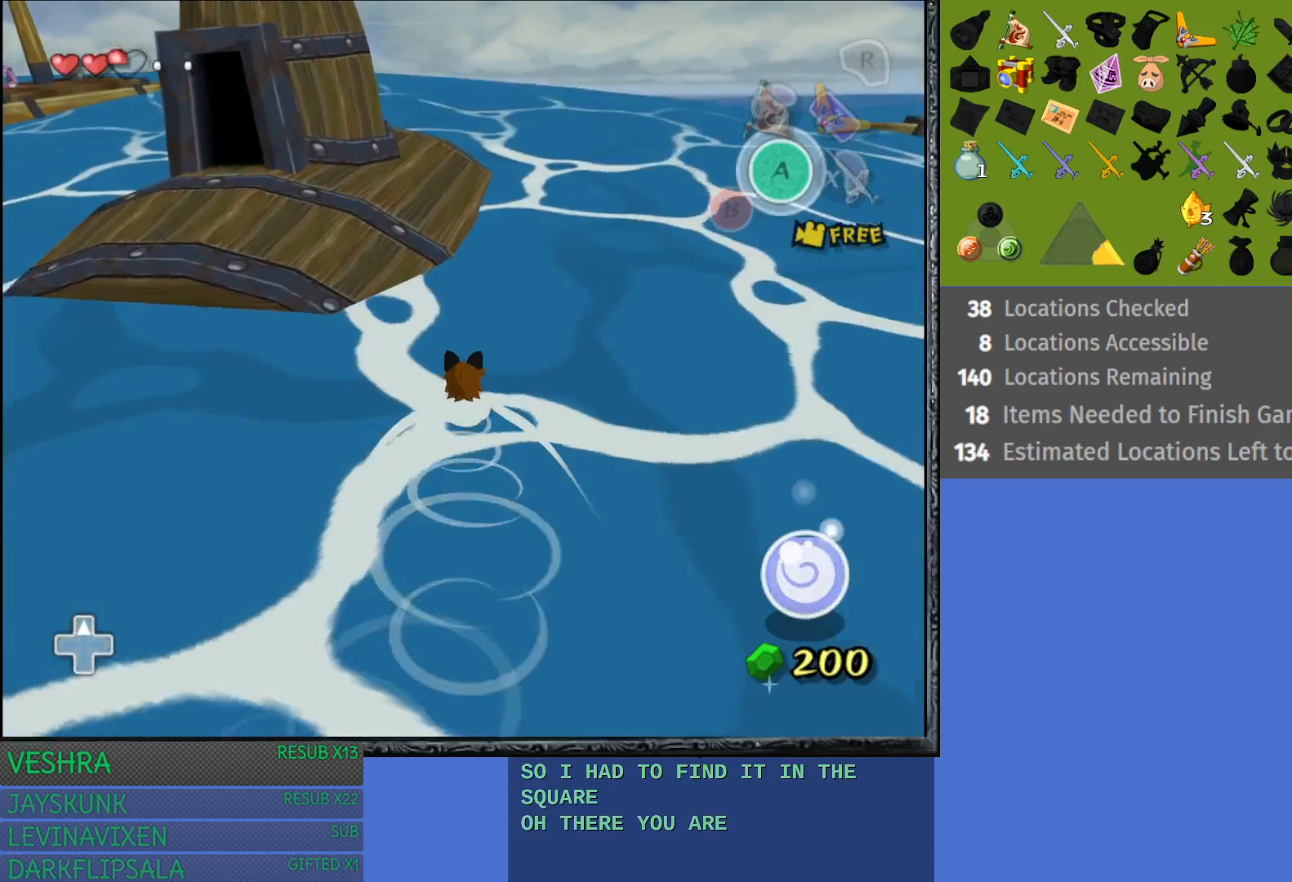
{"buttons": [], "left_stick": "up-left", "right_stick": "center", "events": [[483, "left_stick", "up-left"]]}
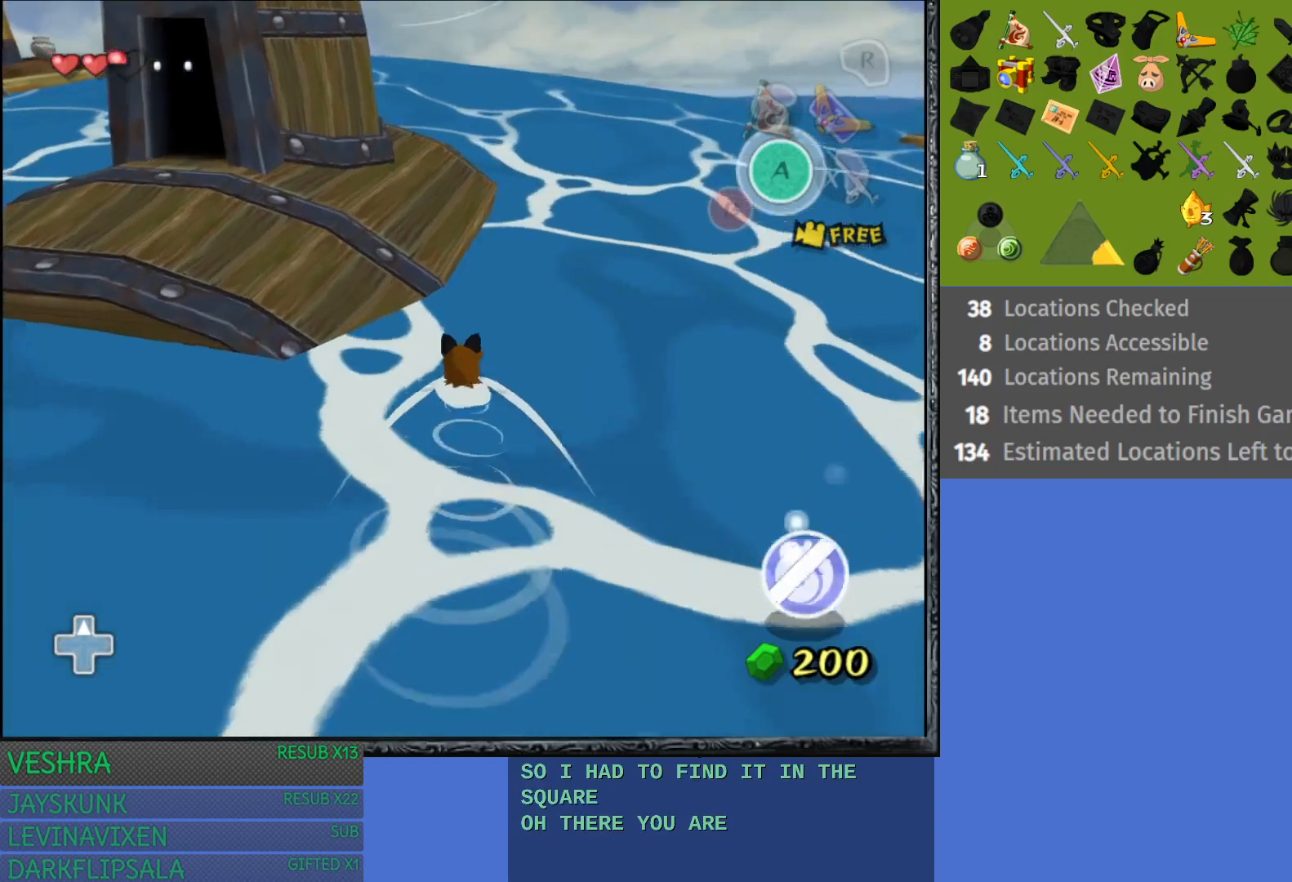
{"buttons": [], "left_stick": "up-left", "right_stick": "center", "events": []}
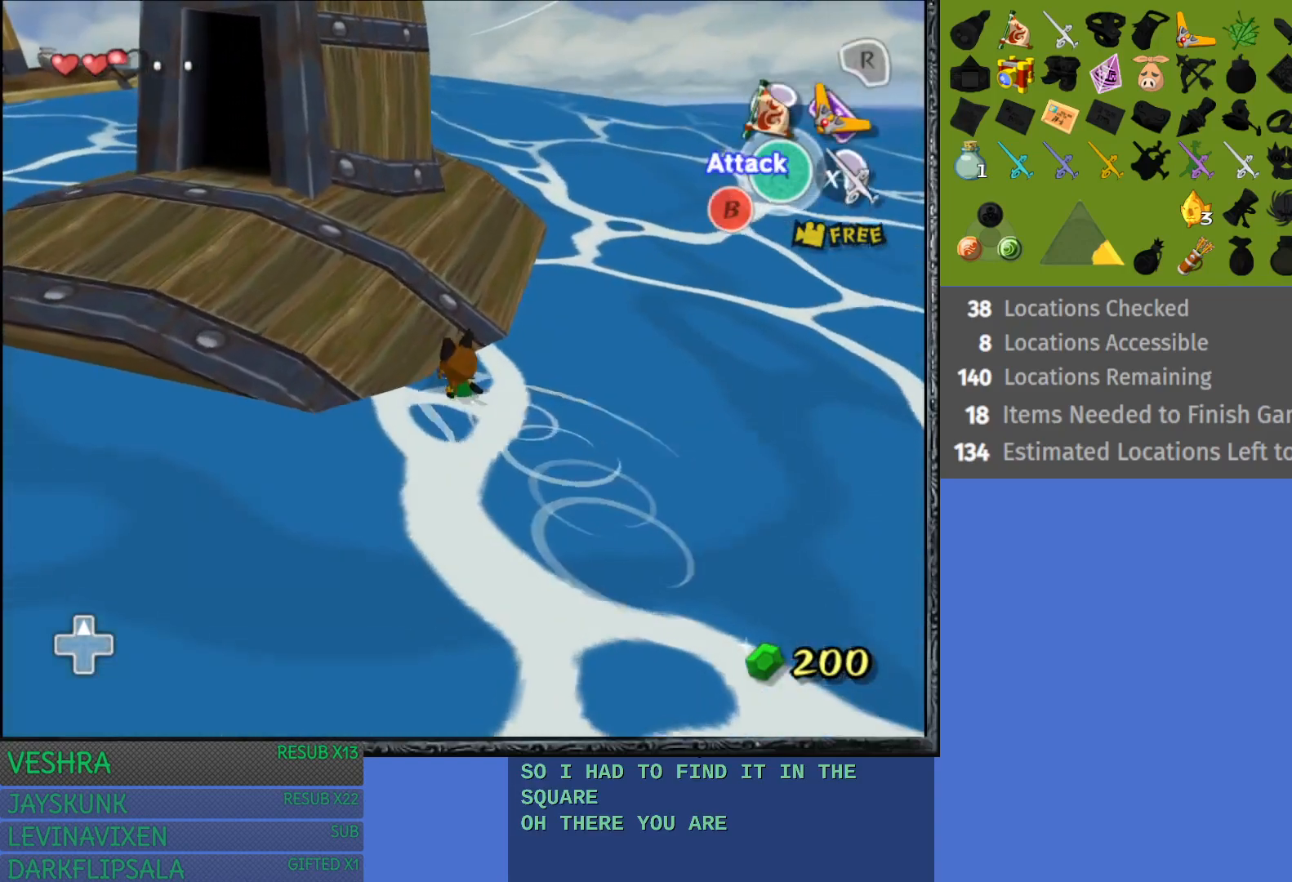
{"buttons": [], "left_stick": "up-left", "right_stick": "center", "events": []}
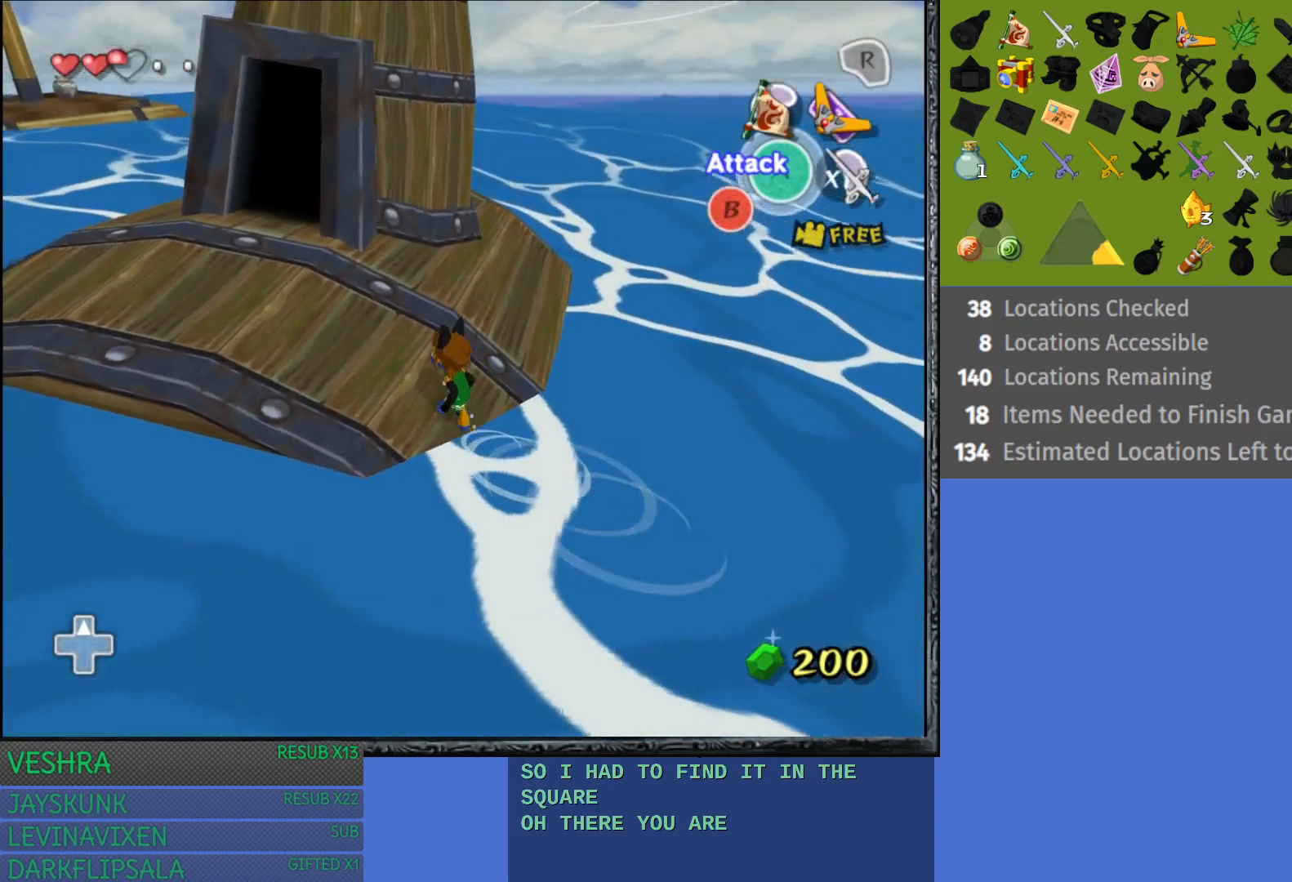
{"buttons": [], "left_stick": "up-left", "right_stick": "center", "events": []}
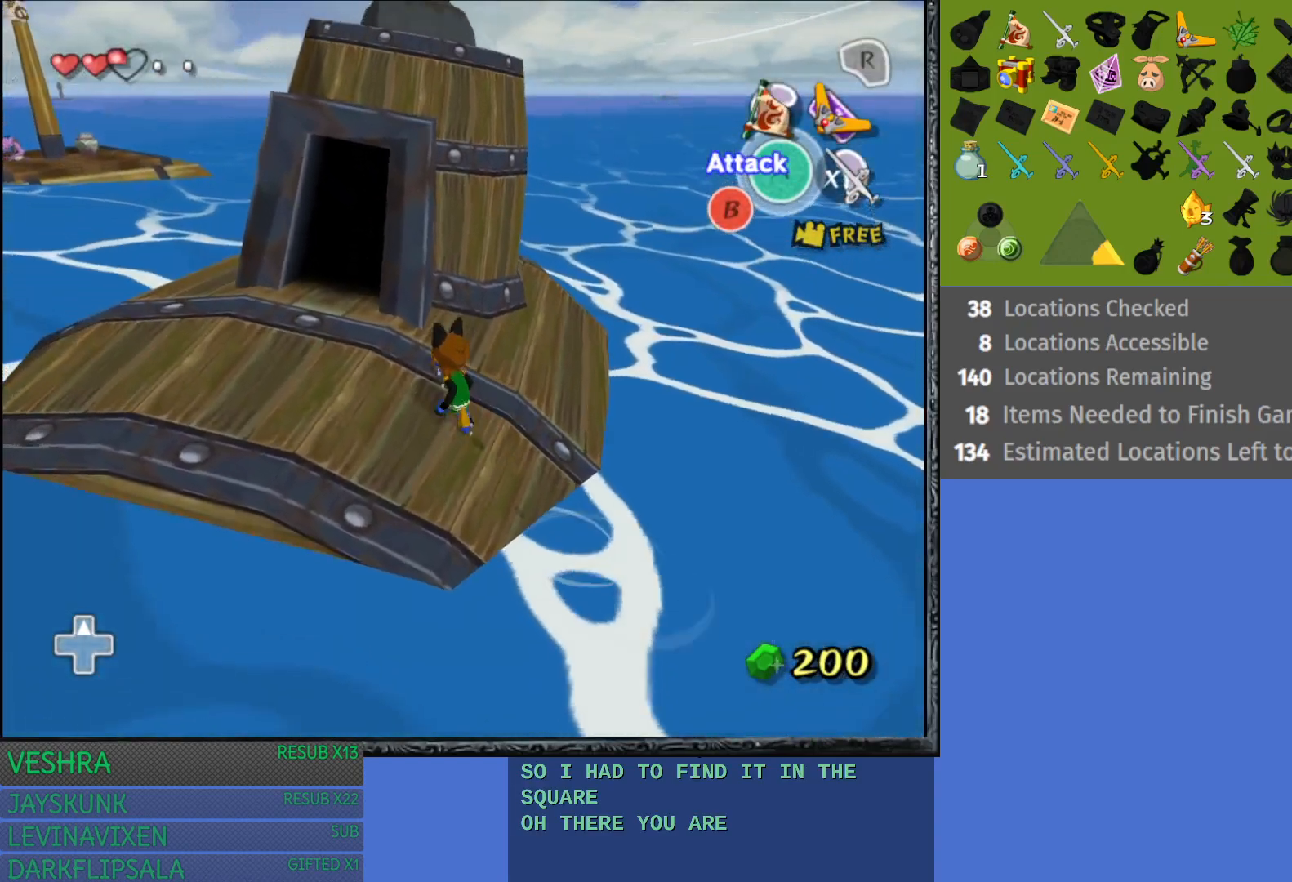
{"buttons": [], "left_stick": "up-left", "right_stick": "center", "events": []}
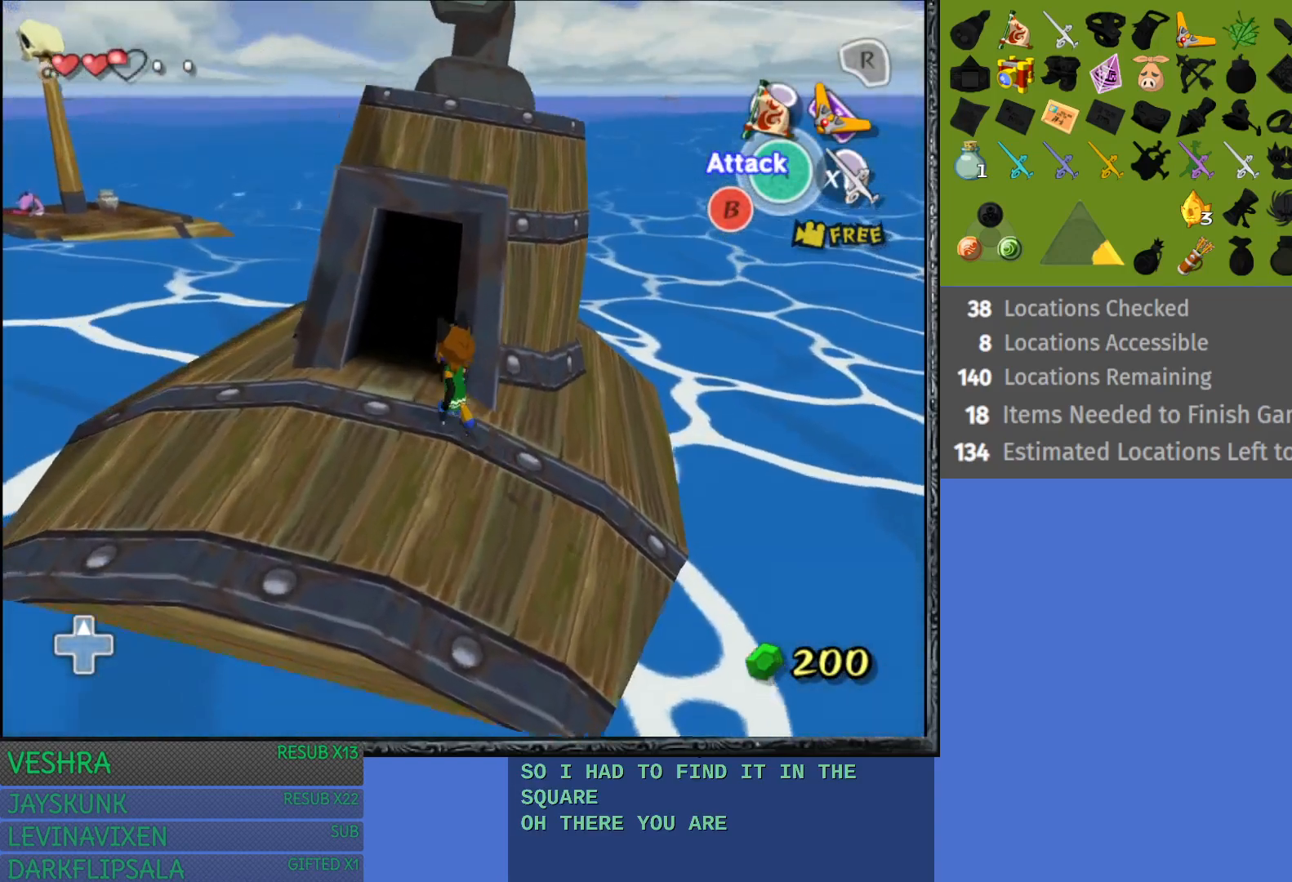
{"buttons": [], "left_stick": "up", "right_stick": "center", "events": [[150, "left_stick", "up"]]}
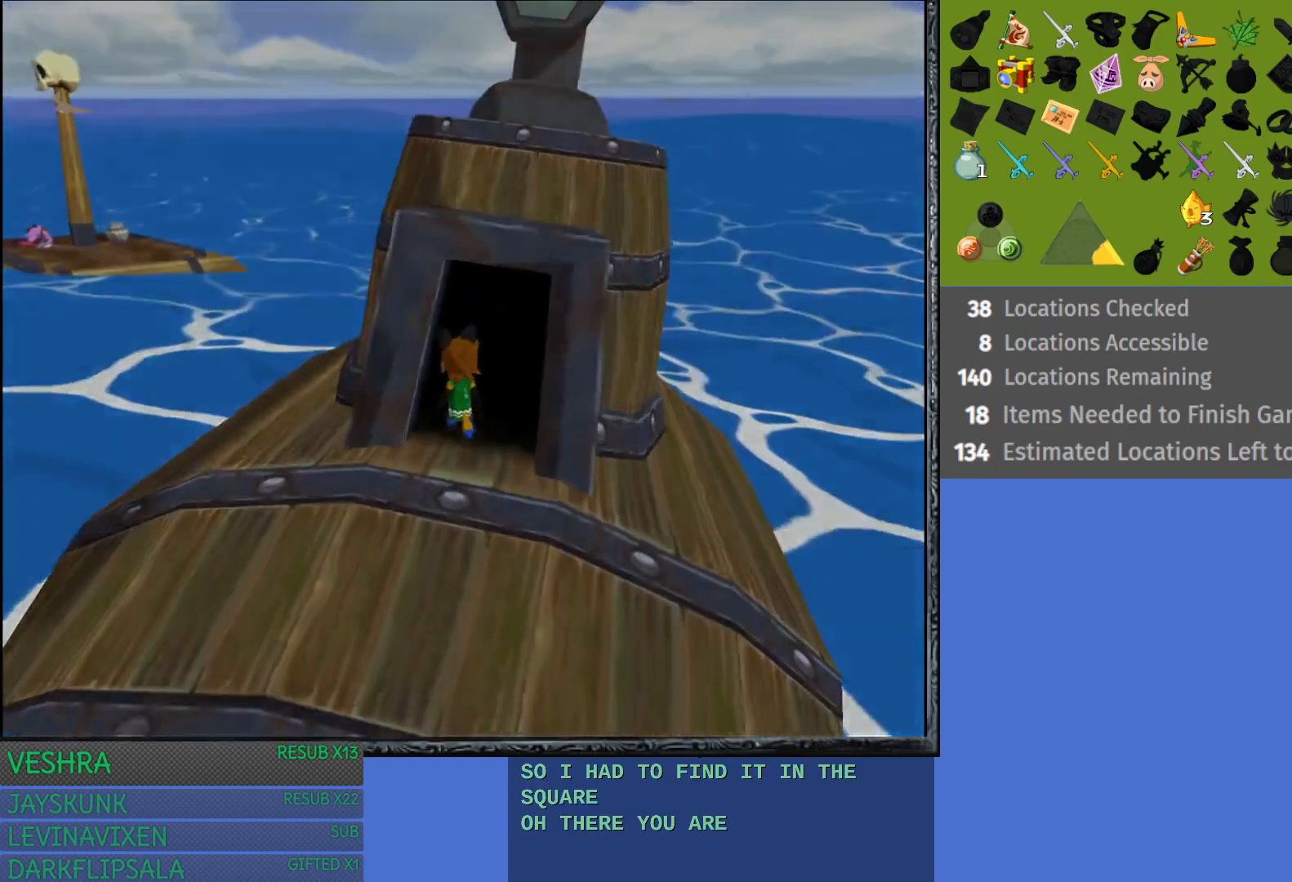
{"buttons": [], "left_stick": "up", "right_stick": "center", "events": []}
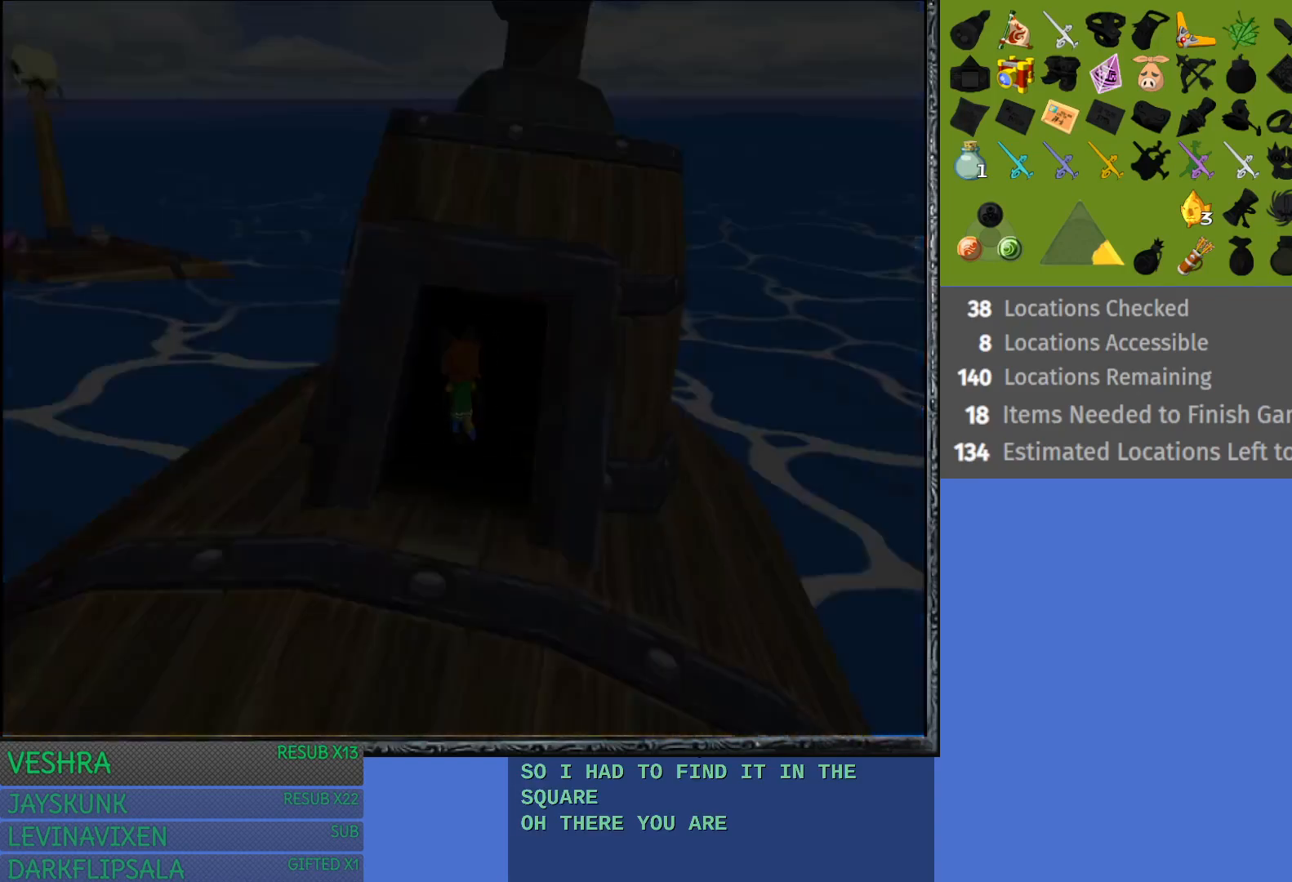
{"buttons": [], "left_stick": "up", "right_stick": "center", "events": []}
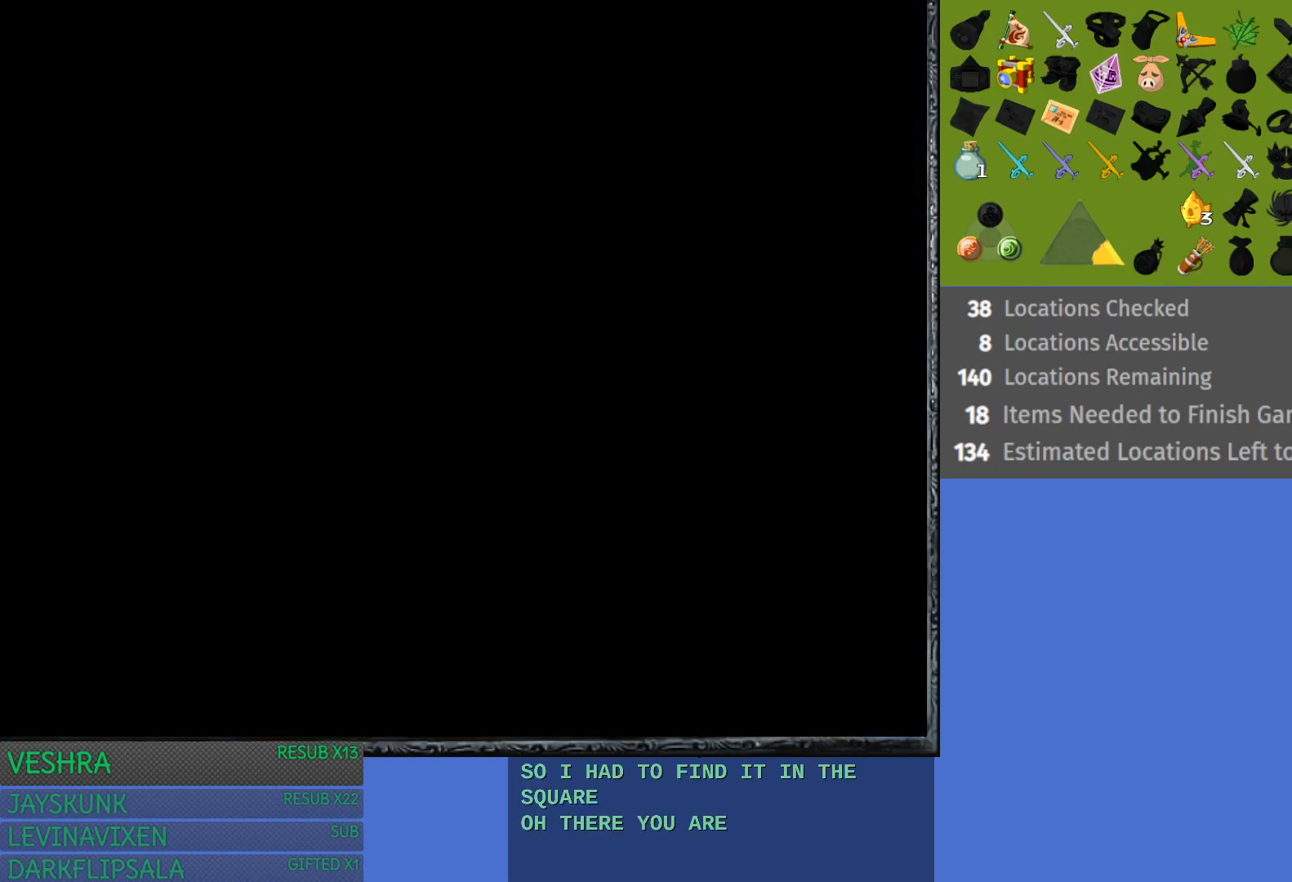
{"buttons": [], "left_stick": "up", "right_stick": "center", "events": []}
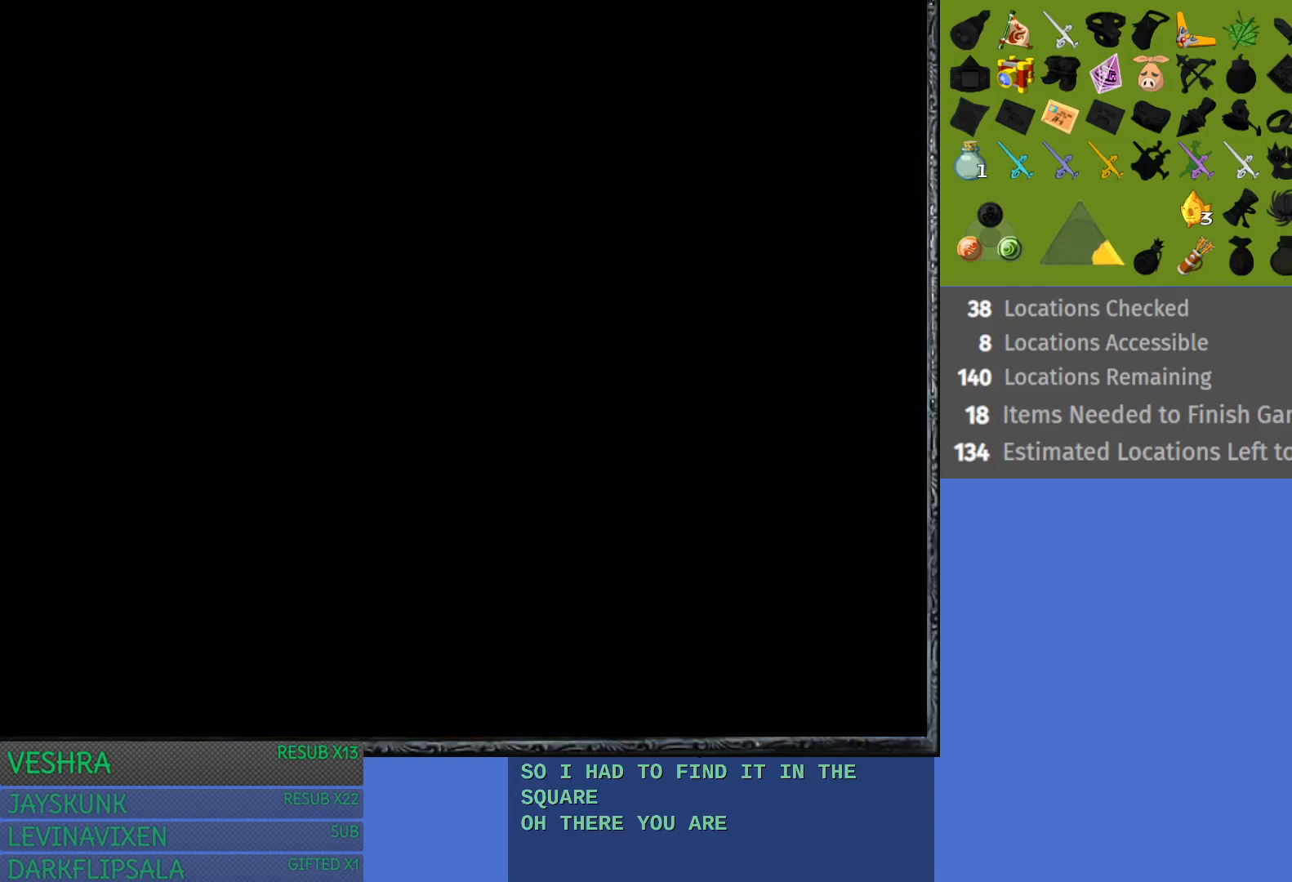
{"buttons": [], "left_stick": "up", "right_stick": "center", "events": []}
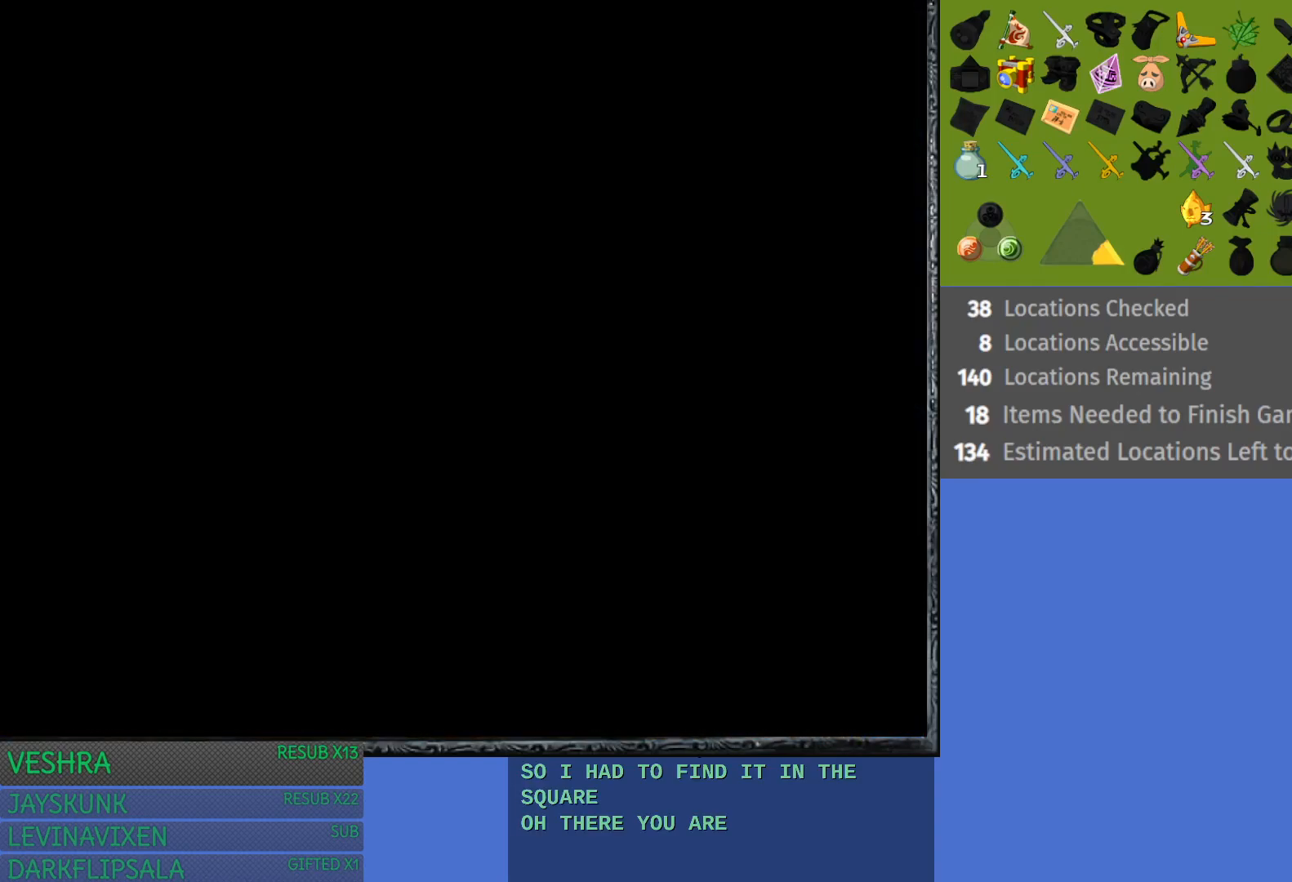
{"buttons": [], "left_stick": "center", "right_stick": "center", "events": [[350, "left_stick", "center"]]}
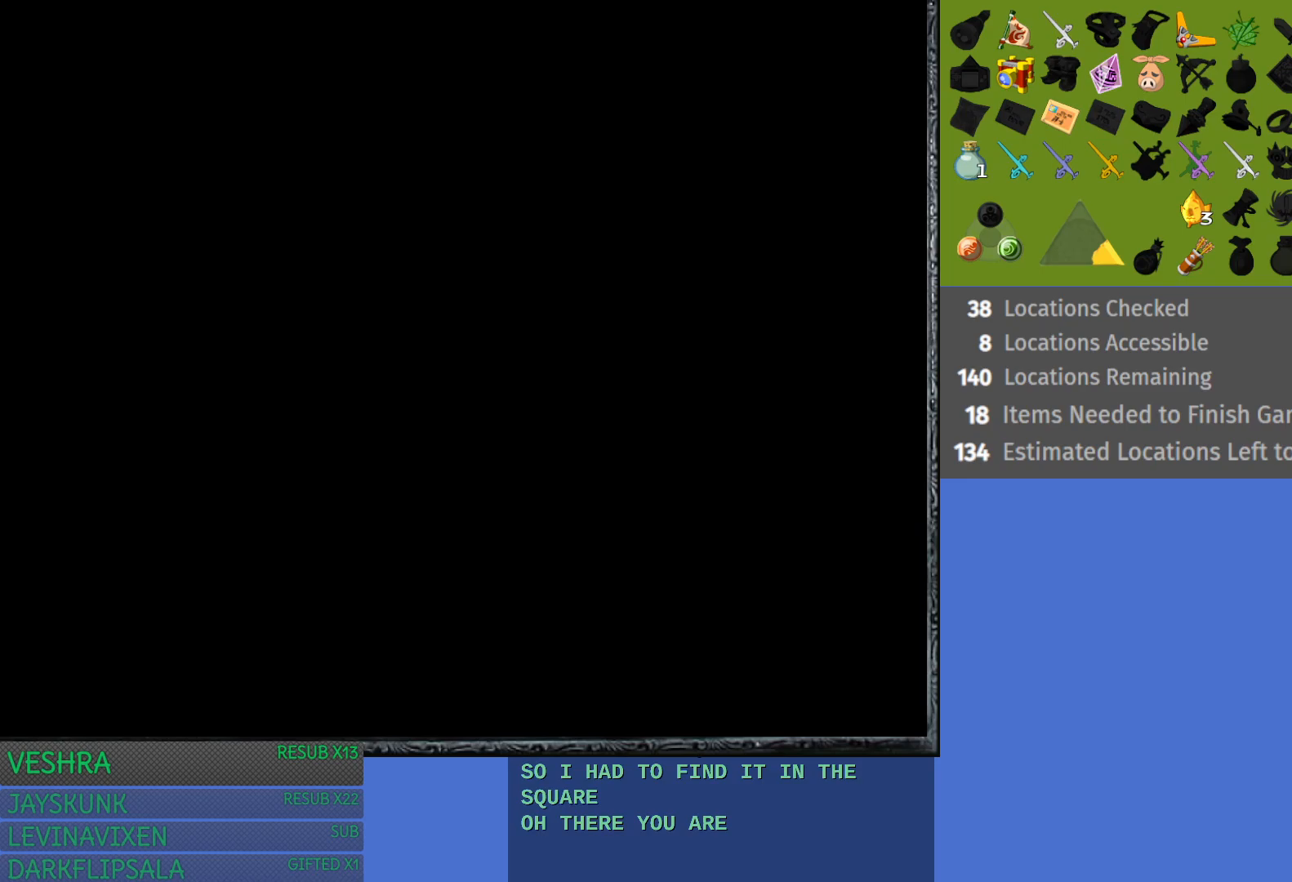
{"buttons": [], "left_stick": "center", "right_stick": "center", "events": []}
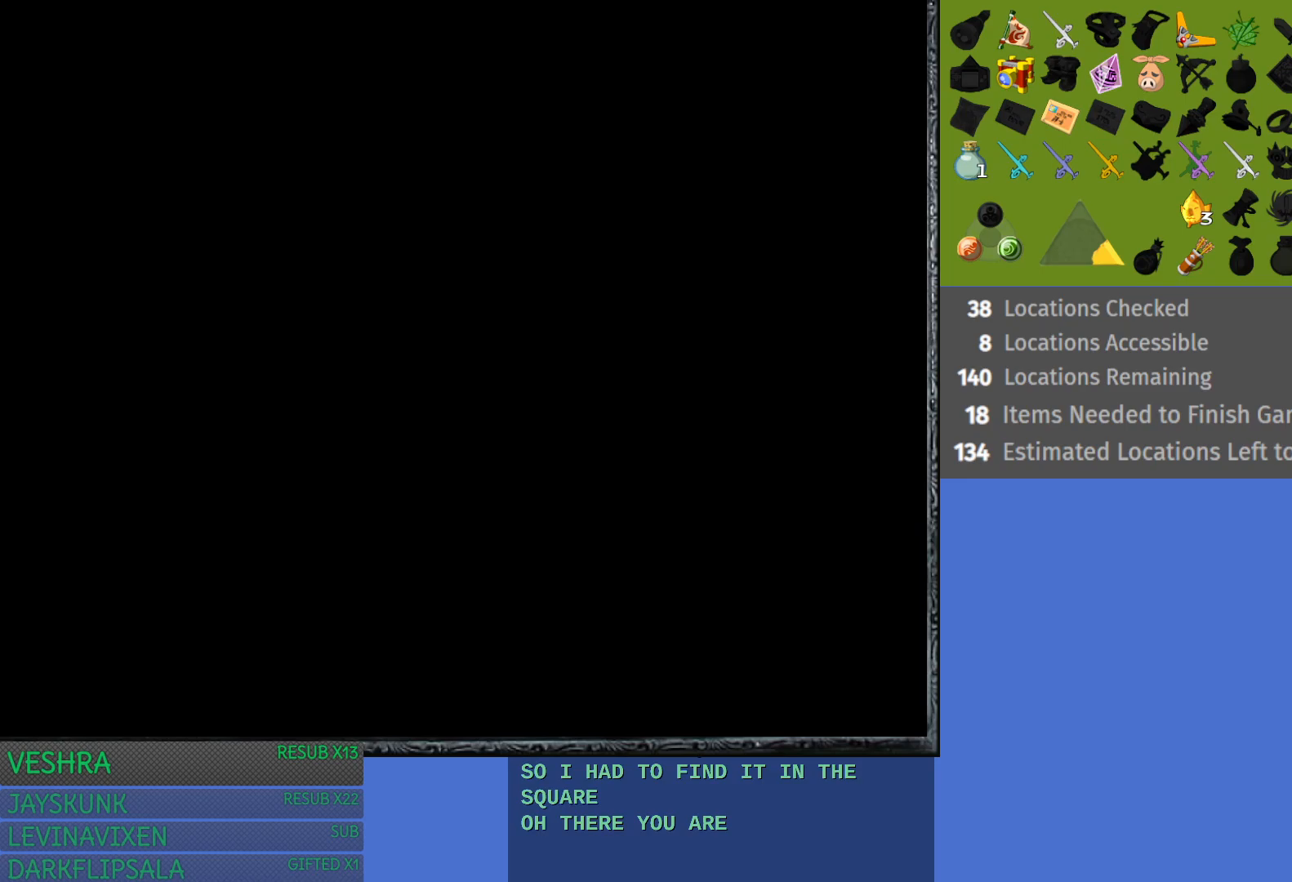
{"buttons": [], "left_stick": "center", "right_stick": "center", "events": []}
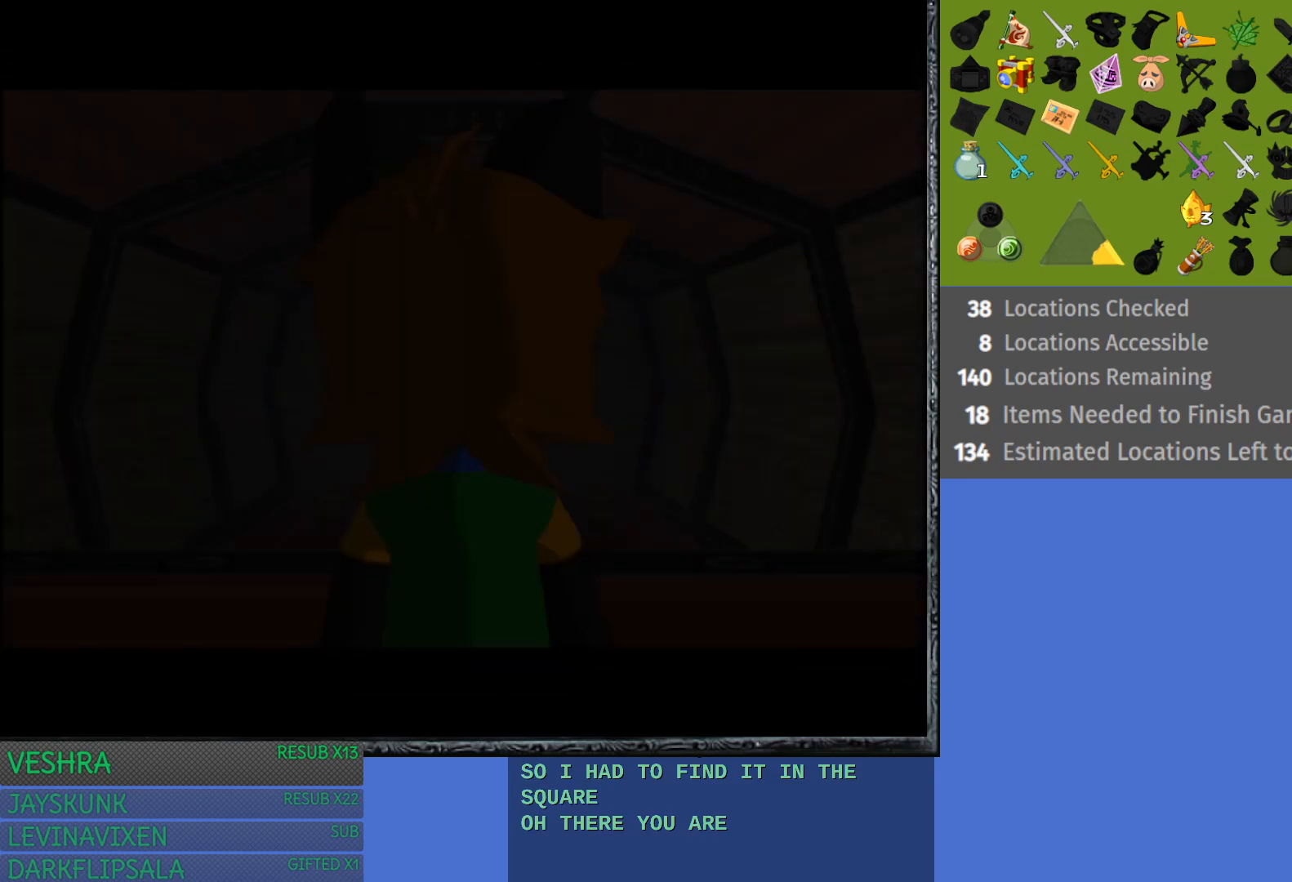
{"buttons": [], "left_stick": "center", "right_stick": "center", "events": []}
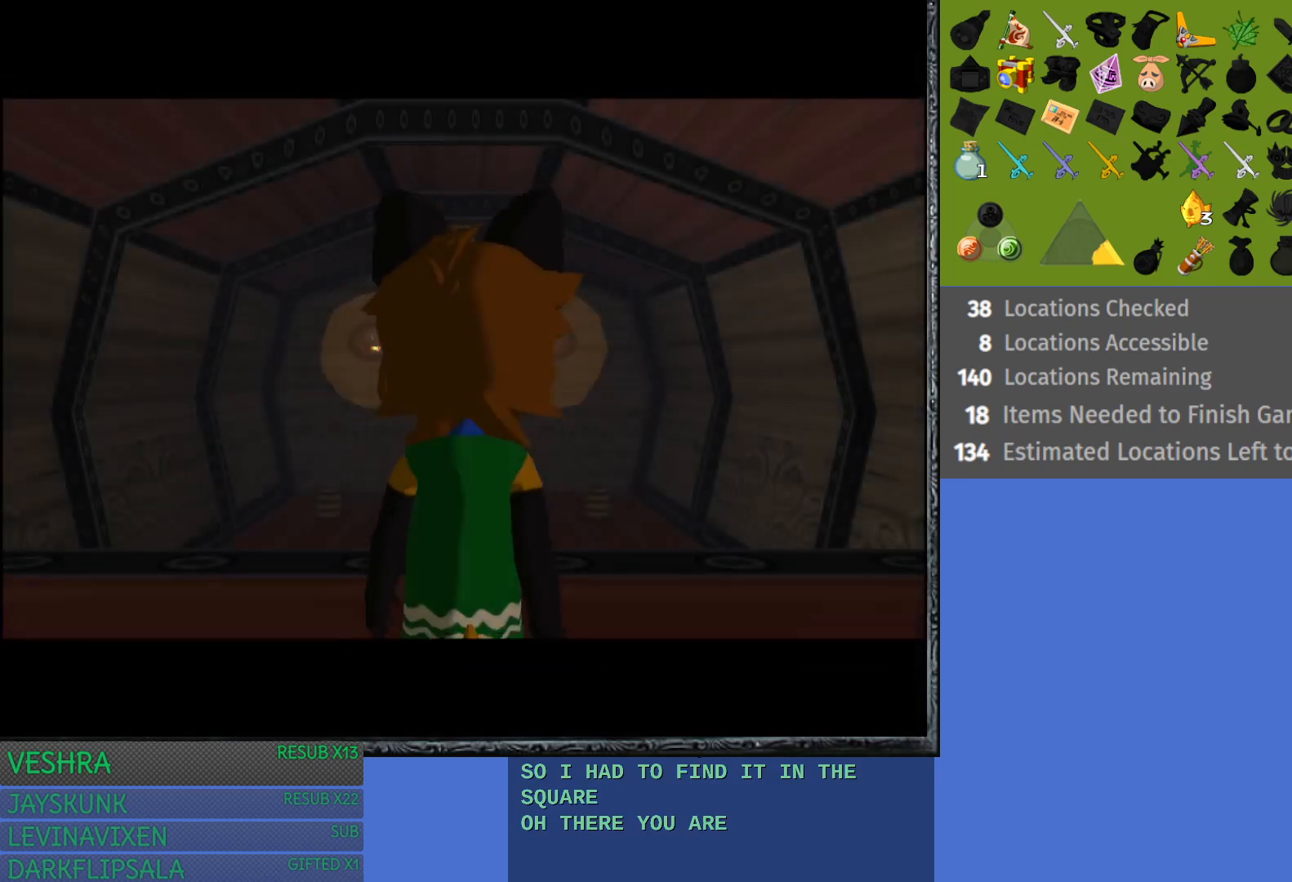
{"buttons": [], "left_stick": "up", "right_stick": "center", "events": [[317, "left_stick", "up"]]}
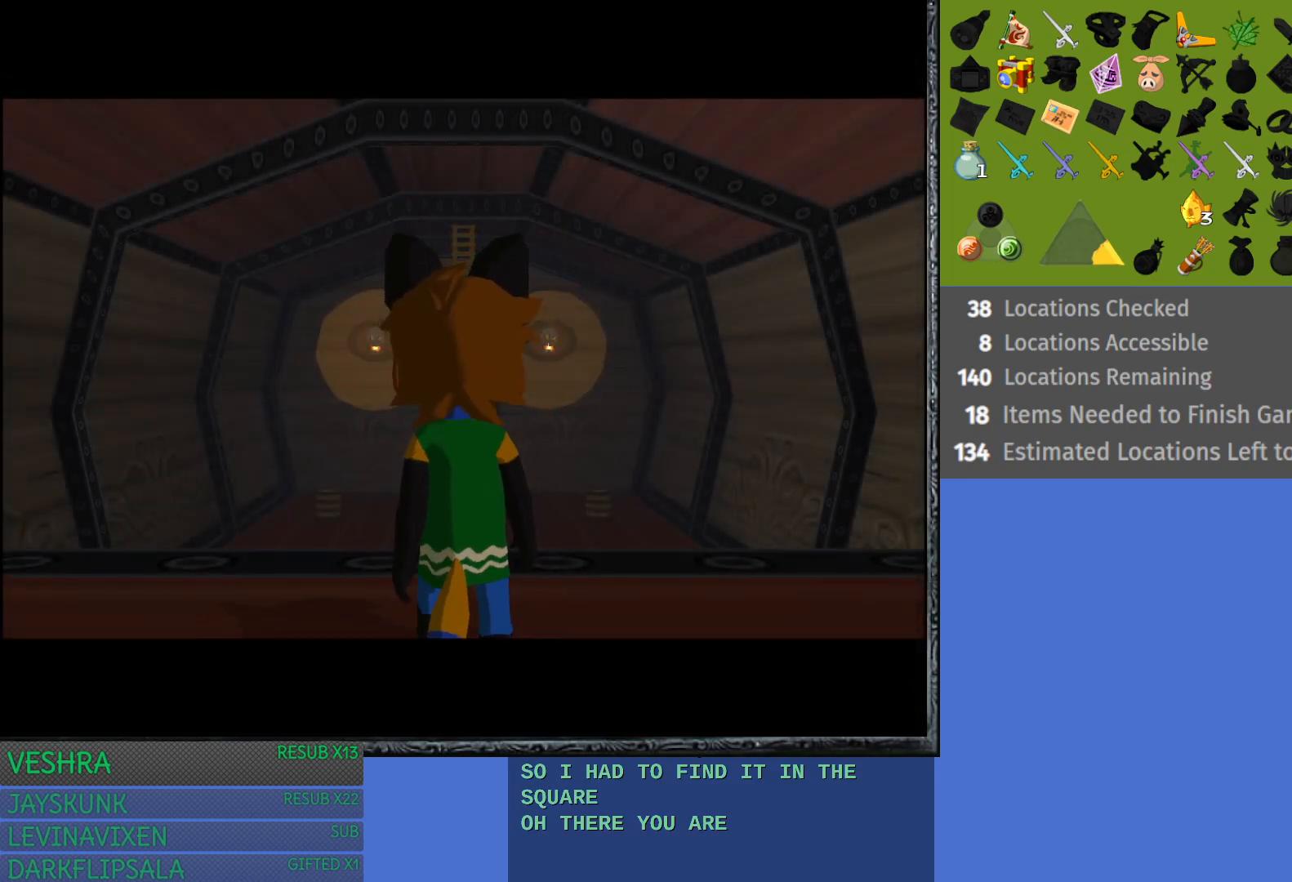
{"buttons": [], "left_stick": "up", "right_stick": "center", "events": [[17, "left_stick", "center"], [383, "left_stick", "up"]]}
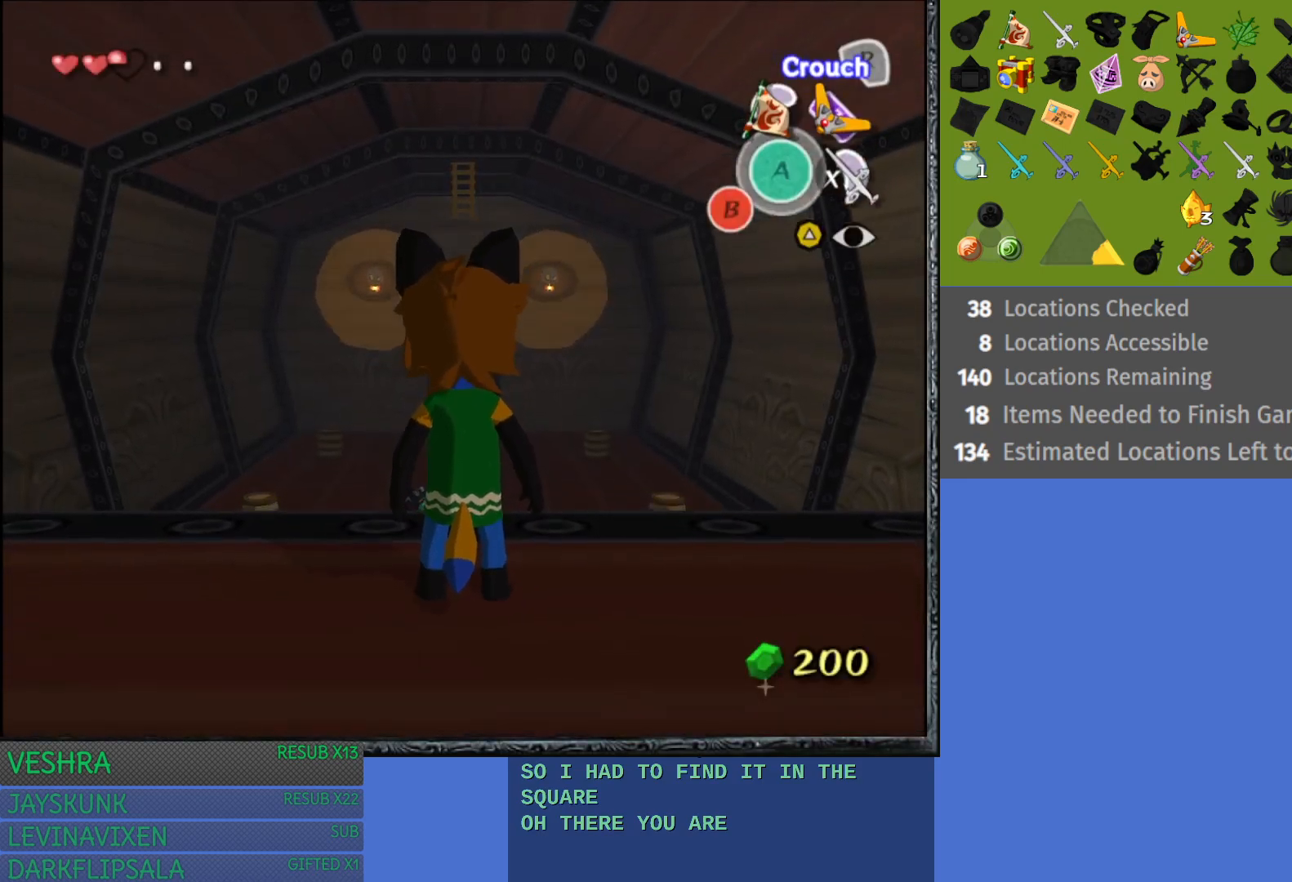
{"buttons": [], "left_stick": "center", "right_stick": "center", "events": [[50, "left_stick", "center"]]}